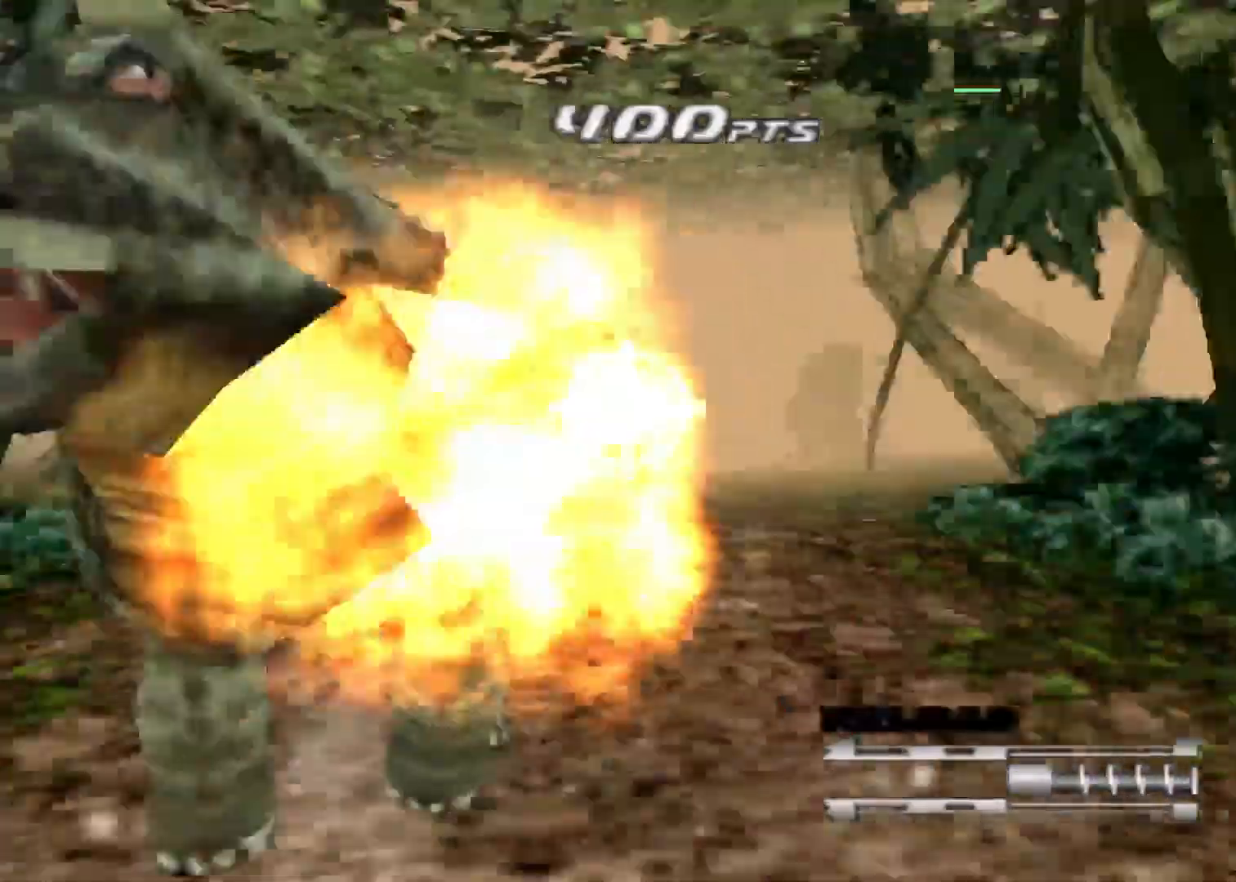
Gameplay with keyboard; each line is a JSON object with the keys held at the frame after it. "events" lists presses ("down") and releases ("up") of "action", "aim", "cancel", "down", "left", "menu", "quick", "right", "sub" and "up" between this image and that frame as [ms after this image, input, new state], when the widget could be followed in between. No other keys are recorded. Mouse input is not recorded. Key names are as the overlay labels them; some are game actions (e.g. jump) rather than physical keys.
{"keys": [], "events": [[167, "right", "up"], [233, "action", "up"], [300, "left", "down"], [467, "left", "up"]]}
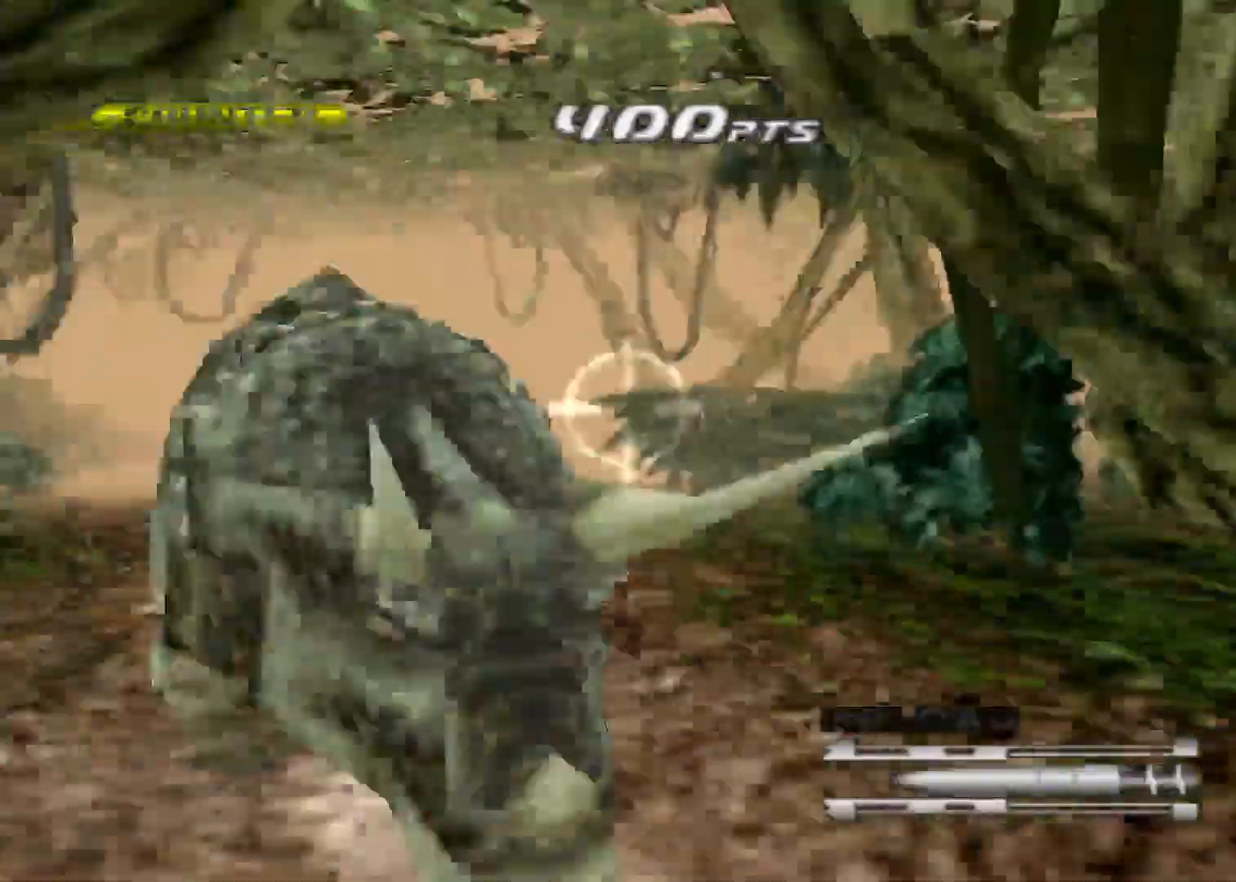
{"keys": ["action", "right"], "events": [[300, "action", "down"], [300, "left", "down"], [367, "left", "up"], [367, "right", "down"]]}
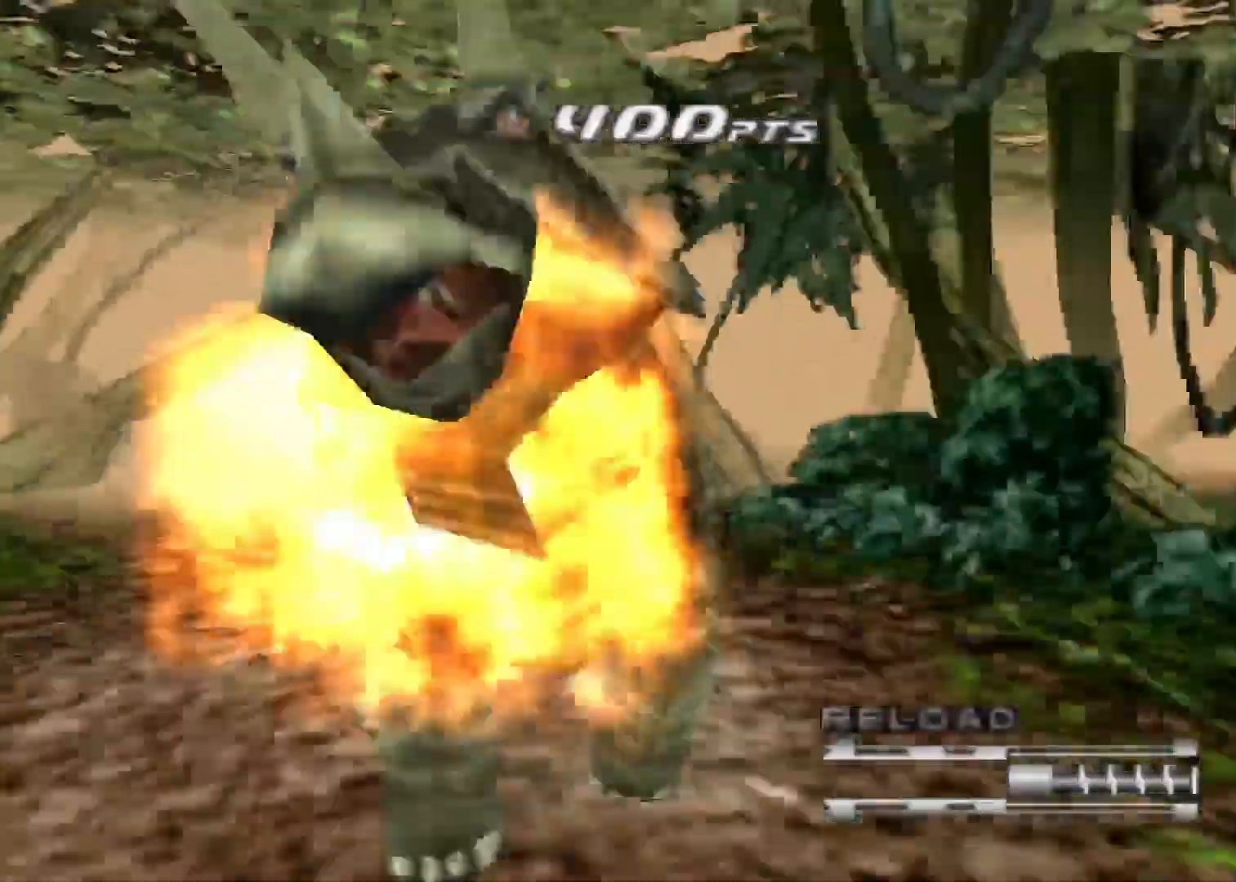
{"keys": ["left"], "events": [[133, "right", "up"], [233, "left", "down"], [267, "action", "up"]]}
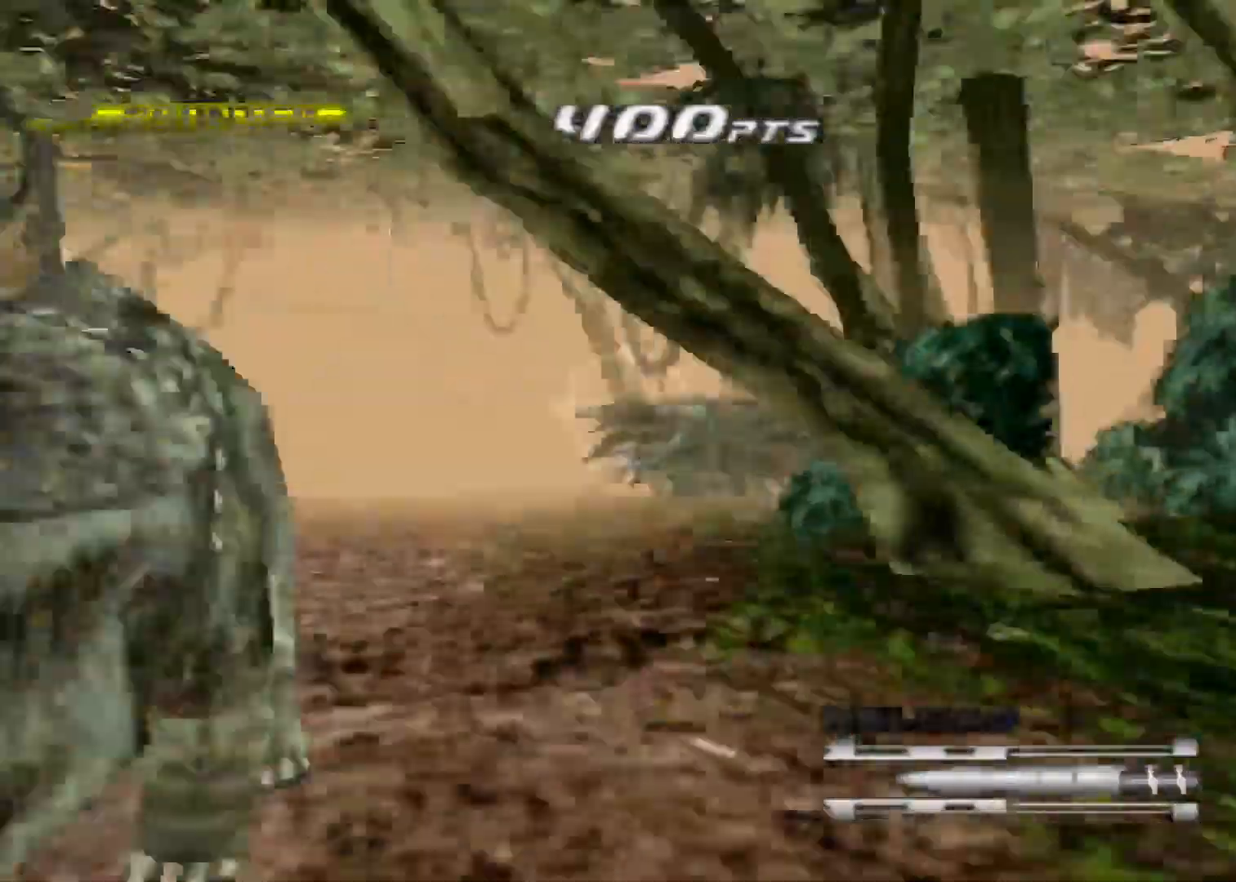
{"keys": ["action"], "events": [[233, "left", "up"], [333, "action", "down"]]}
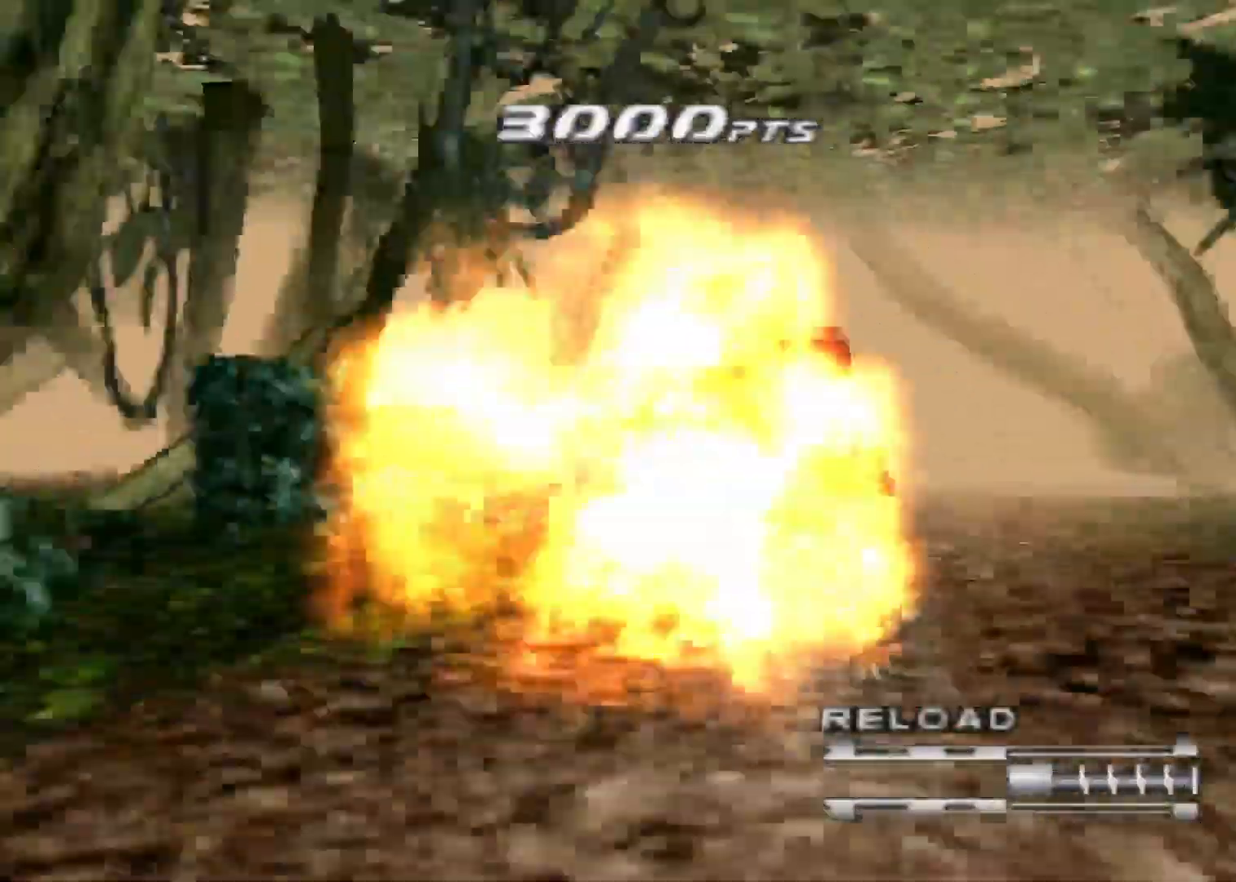
{"keys": ["up"], "events": [[300, "action", "up"], [400, "menu", "down"], [400, "up", "down"], [433, "menu", "up"]]}
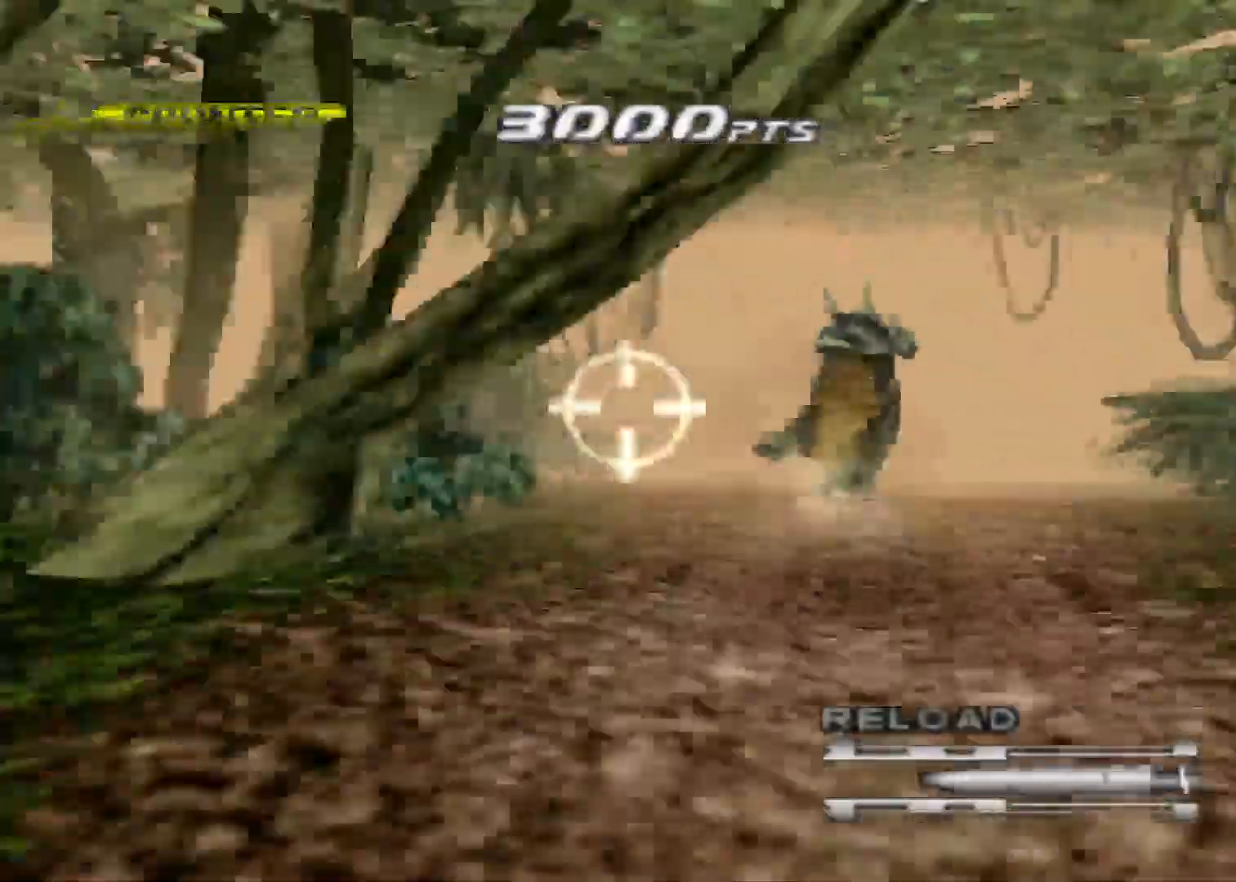
{"keys": ["up"], "events": [[33, "menu", "down"], [100, "menu", "up"], [133, "right", "down"], [167, "menu", "down"], [233, "menu", "up"], [267, "menu", "down"], [267, "right", "up"], [367, "menu", "up"], [433, "menu", "down"], [467, "menu", "up"]]}
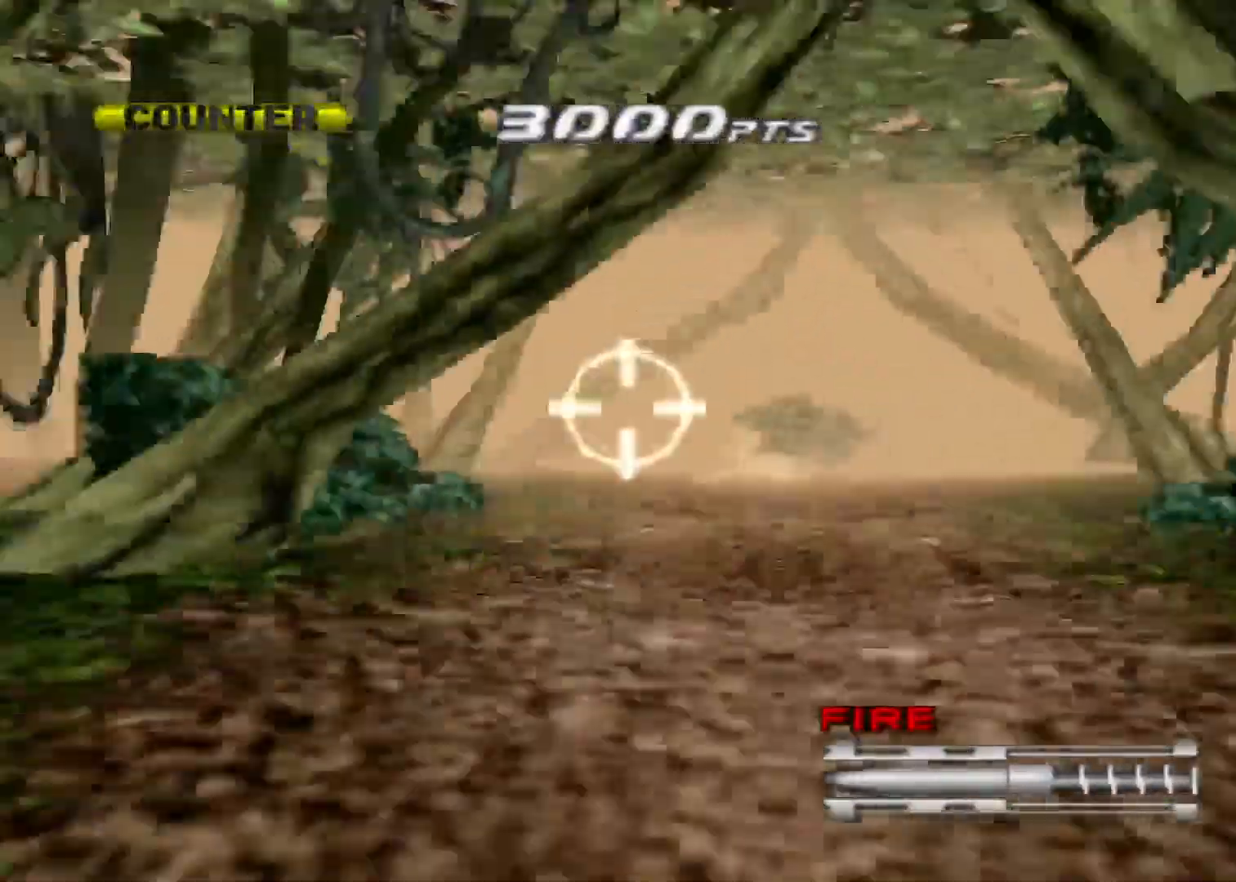
{"keys": ["up"], "events": [[67, "menu", "down"], [100, "menu", "up"], [167, "menu", "down"], [200, "menu", "up"], [300, "menu", "down"], [333, "menu", "up"], [433, "menu", "down"], [467, "menu", "up"]]}
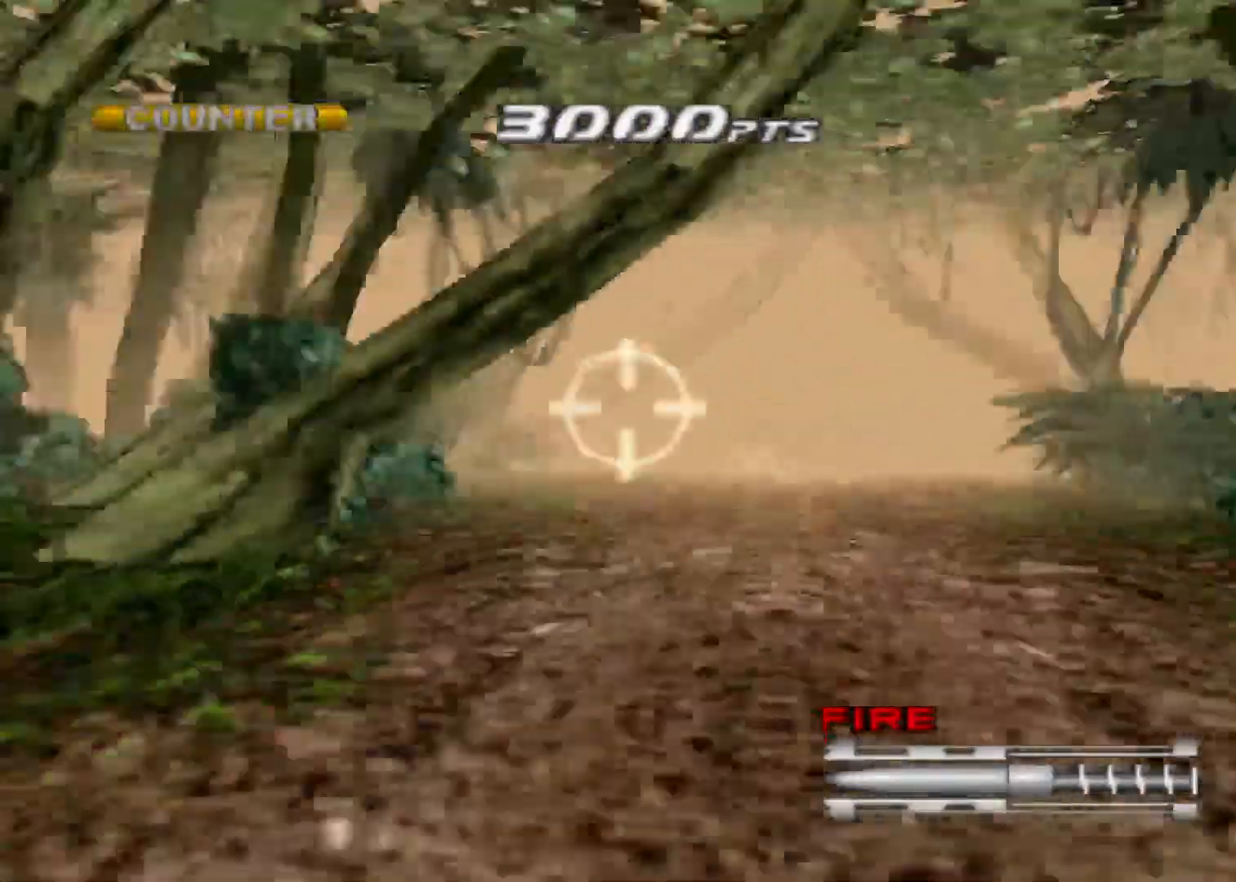
{"keys": ["up"], "events": [[33, "menu", "down"], [67, "menu", "up"], [167, "menu", "down"], [200, "menu", "up"], [300, "menu", "down"], [367, "menu", "up"], [400, "menu", "down"], [433, "menu", "up"]]}
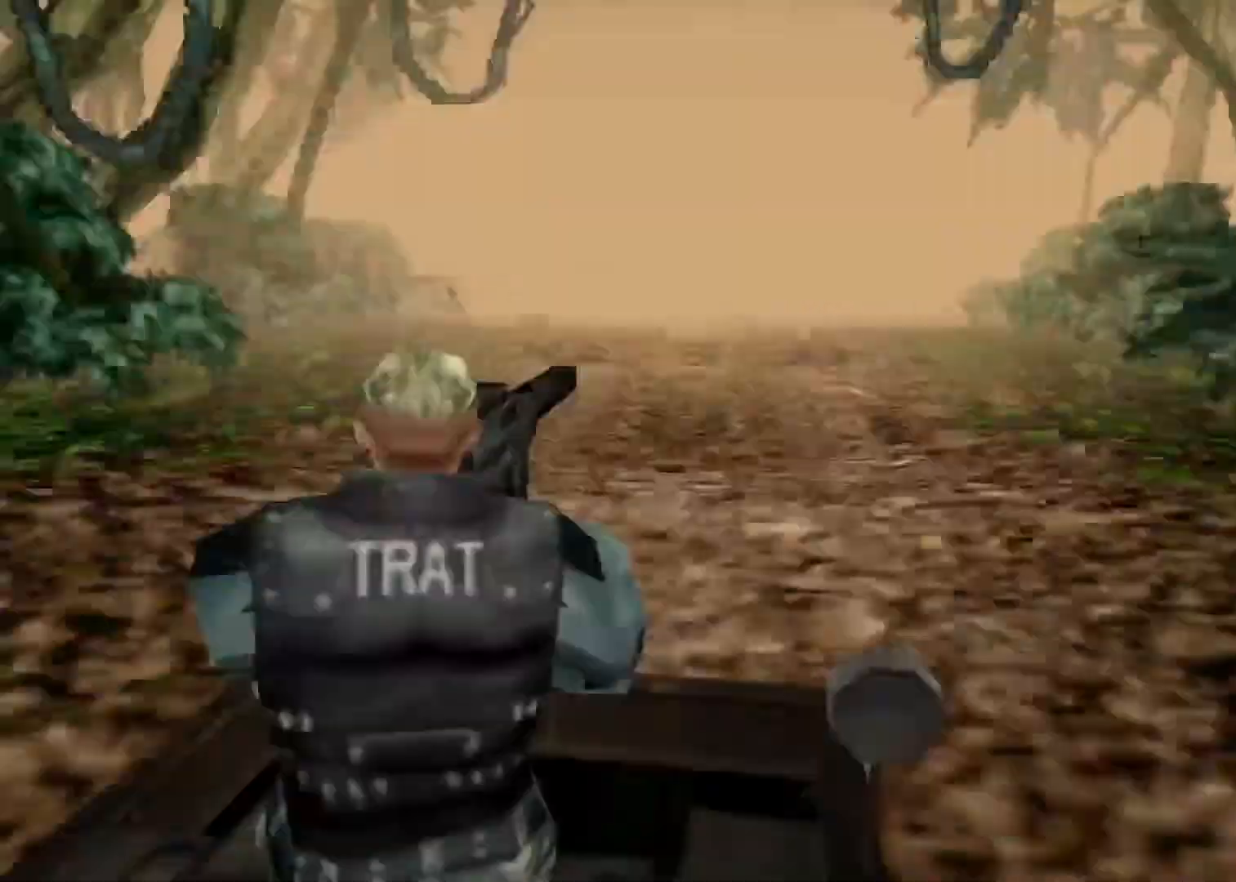
{"keys": ["up"], "events": [[33, "menu", "down"], [100, "menu", "up"], [200, "menu", "down"], [233, "menu", "up"], [333, "menu", "down"], [367, "menu", "up"], [433, "menu", "down"], [467, "menu", "up"]]}
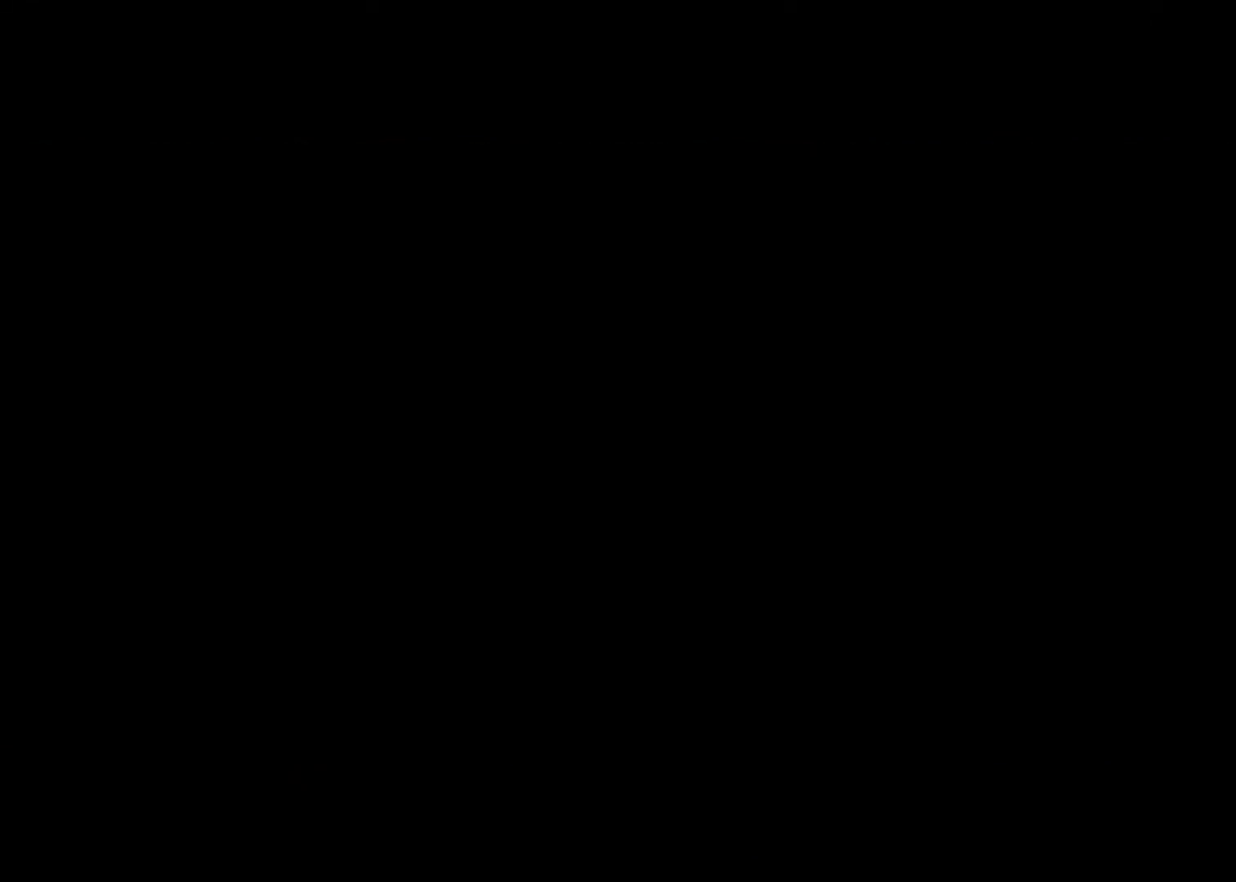
{"keys": ["up"], "events": [[67, "menu", "down"], [100, "menu", "up"], [200, "menu", "down"], [233, "menu", "up"], [300, "menu", "down"], [333, "menu", "up"], [433, "menu", "down"], [467, "menu", "up"]]}
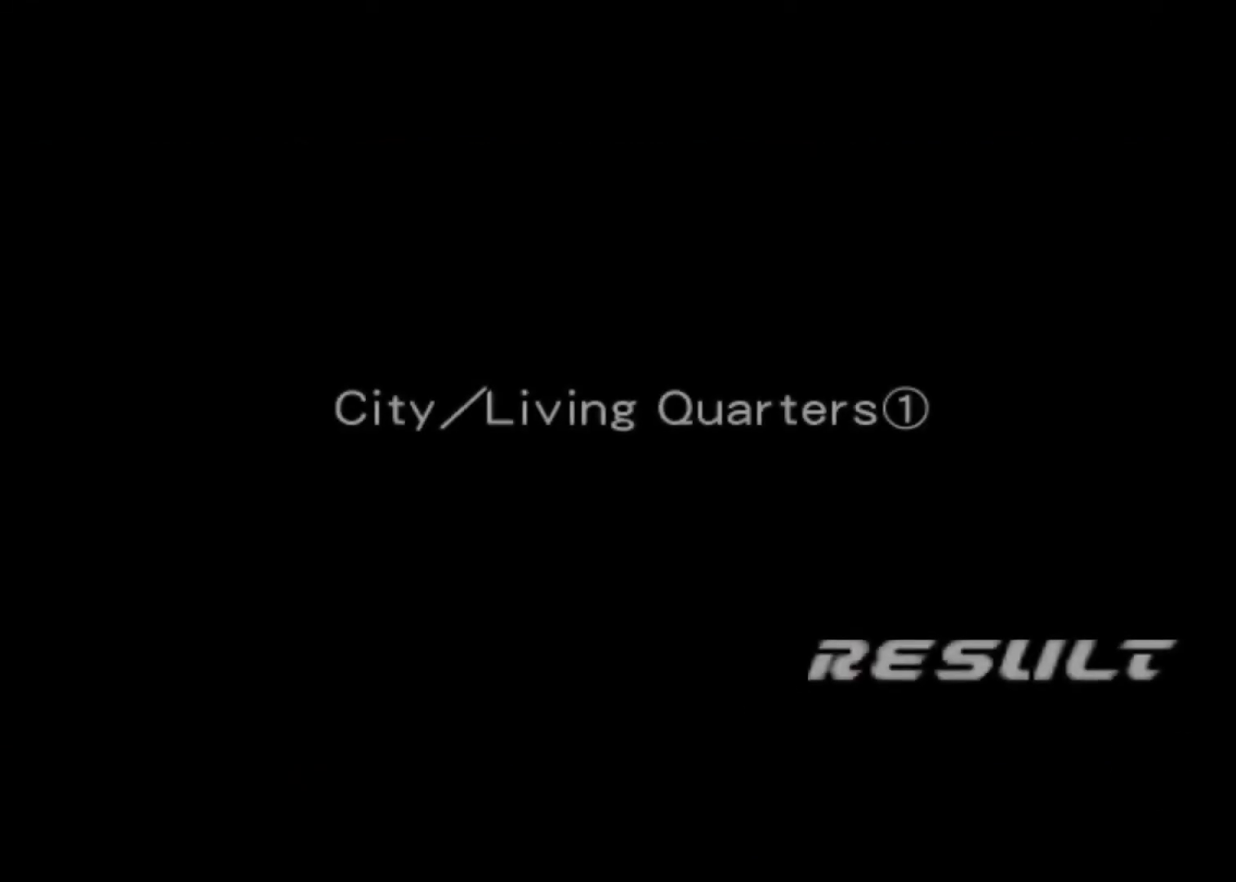
{"keys": ["up"], "events": []}
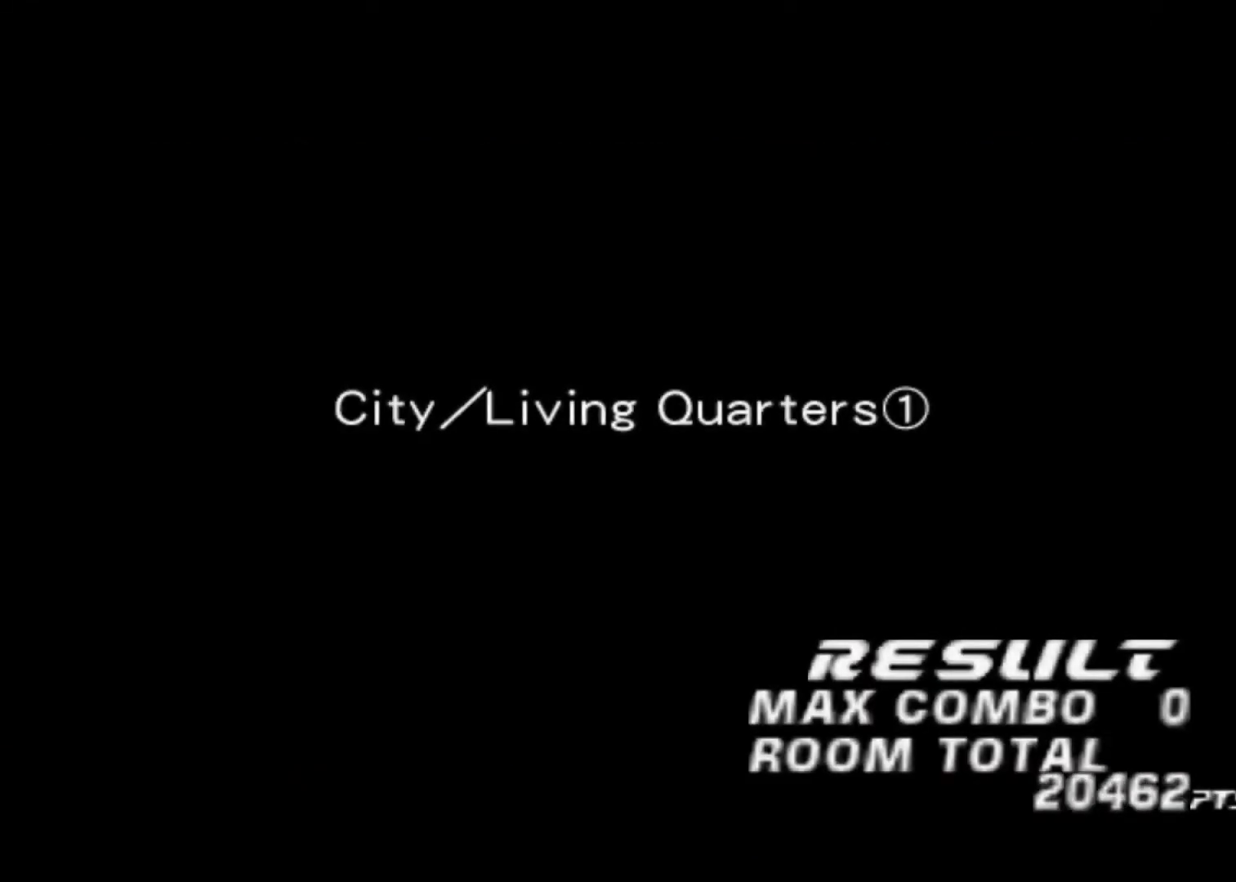
{"keys": ["up"], "events": []}
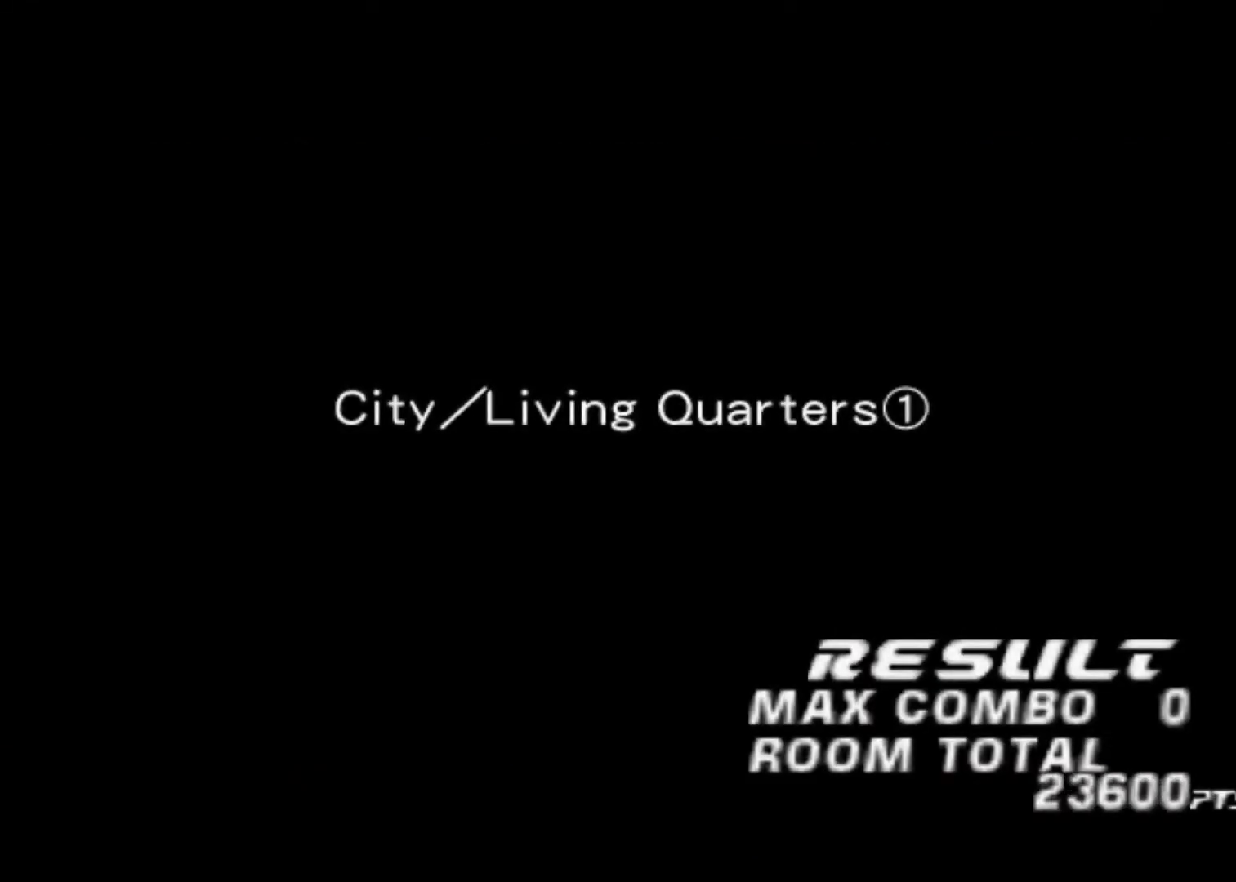
{"keys": ["up"], "events": []}
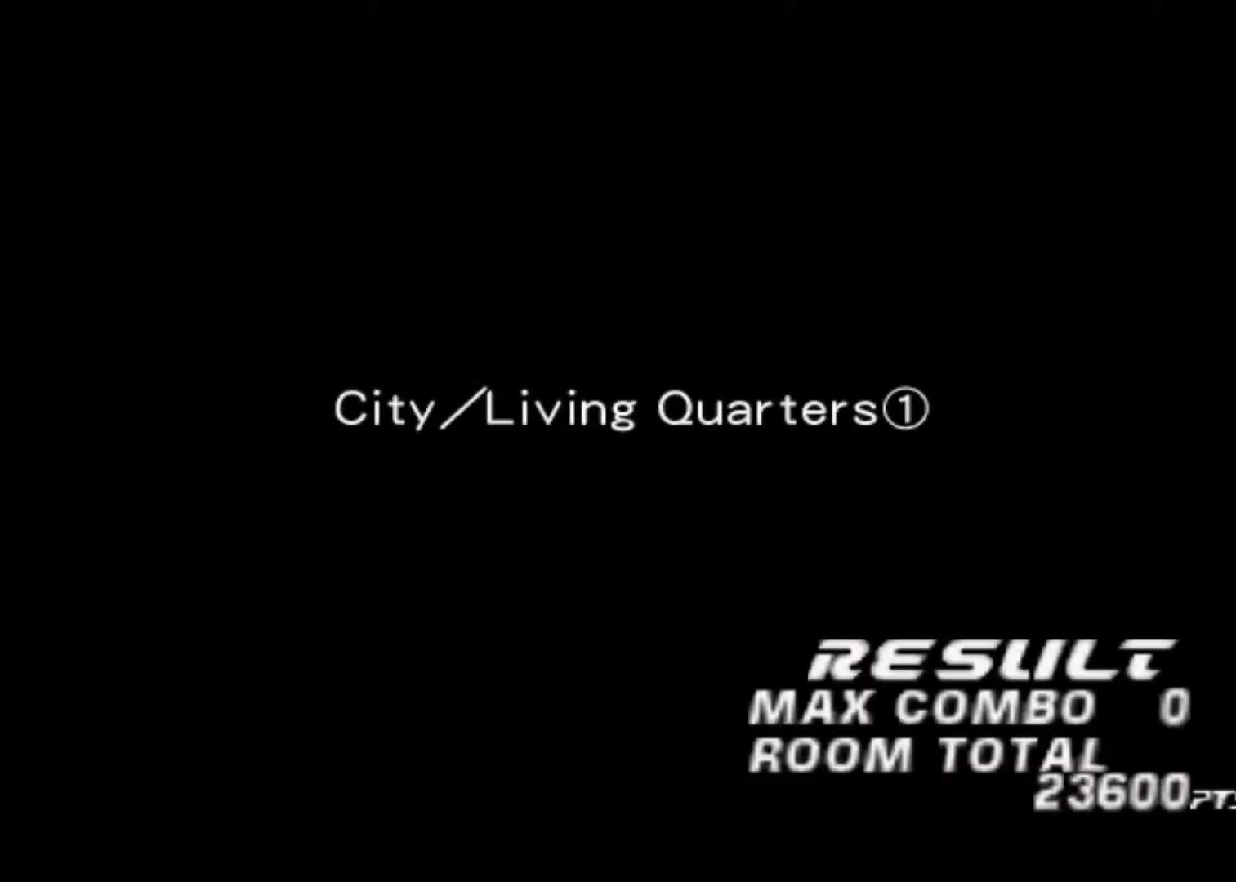
{"keys": ["up"], "events": []}
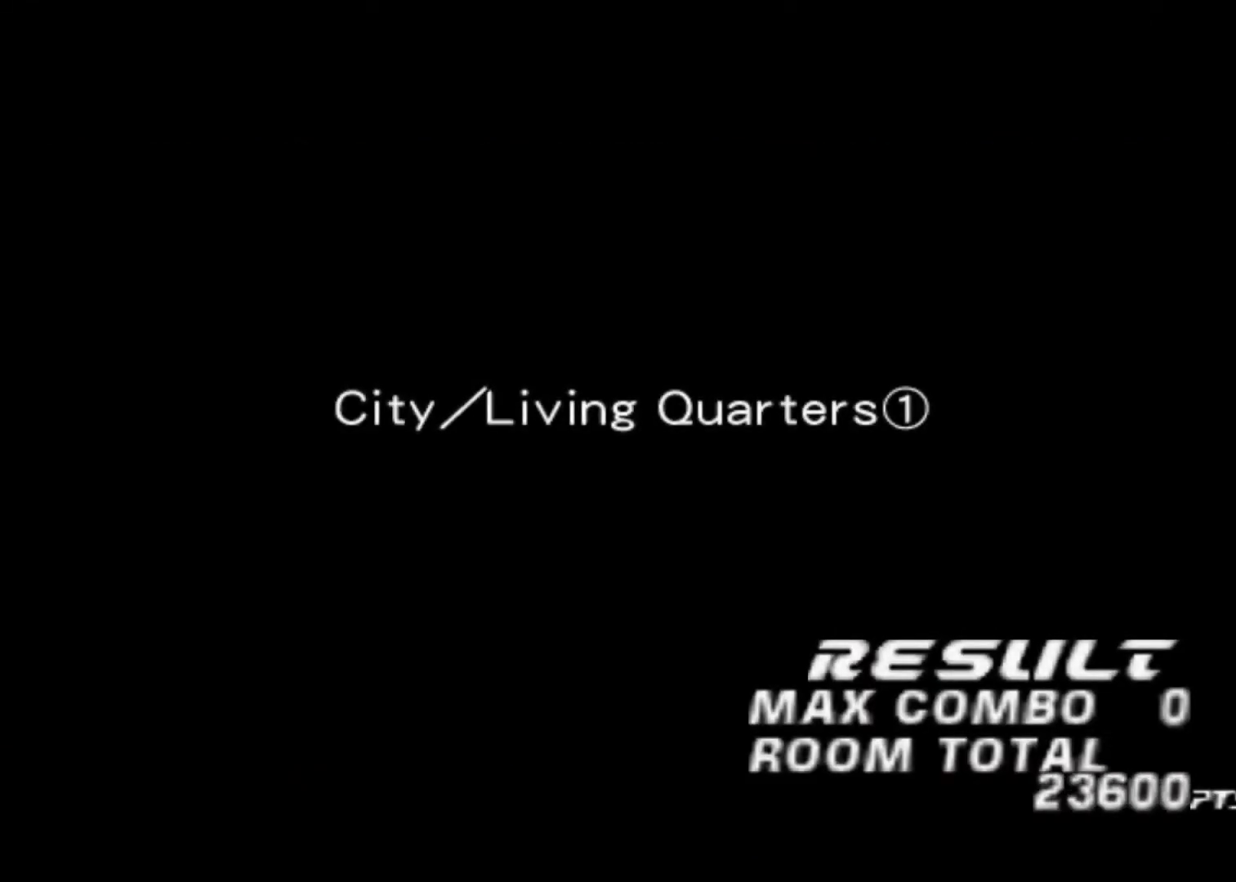
{"keys": ["up"], "events": [[133, "action", "down"], [200, "action", "up"], [333, "menu", "down"], [367, "menu", "up"], [467, "menu", "down"], [500, "menu", "up"]]}
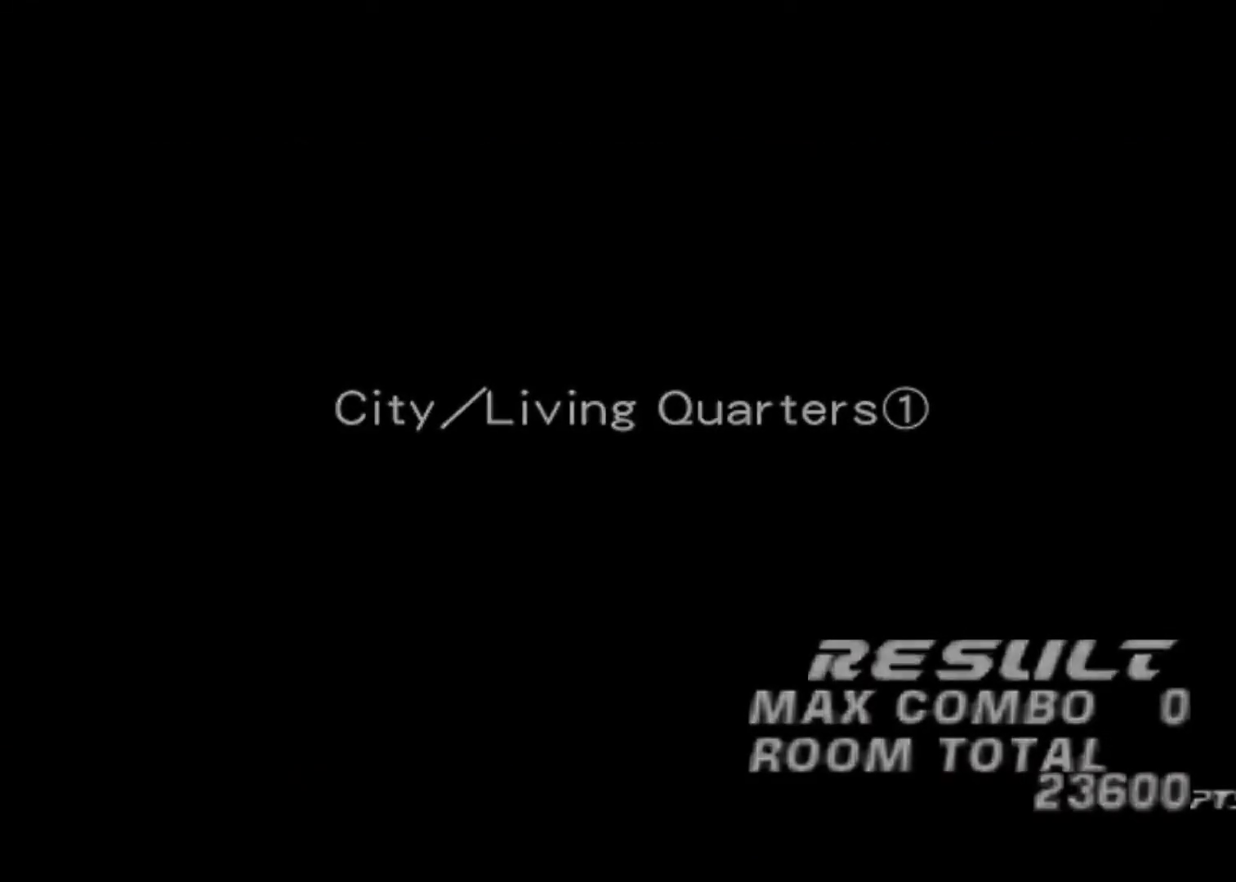
{"keys": ["menu", "up"], "events": [[100, "menu", "down"], [167, "menu", "up"], [200, "menu", "down"], [233, "menu", "up"], [333, "menu", "down"], [400, "menu", "up"], [467, "menu", "down"]]}
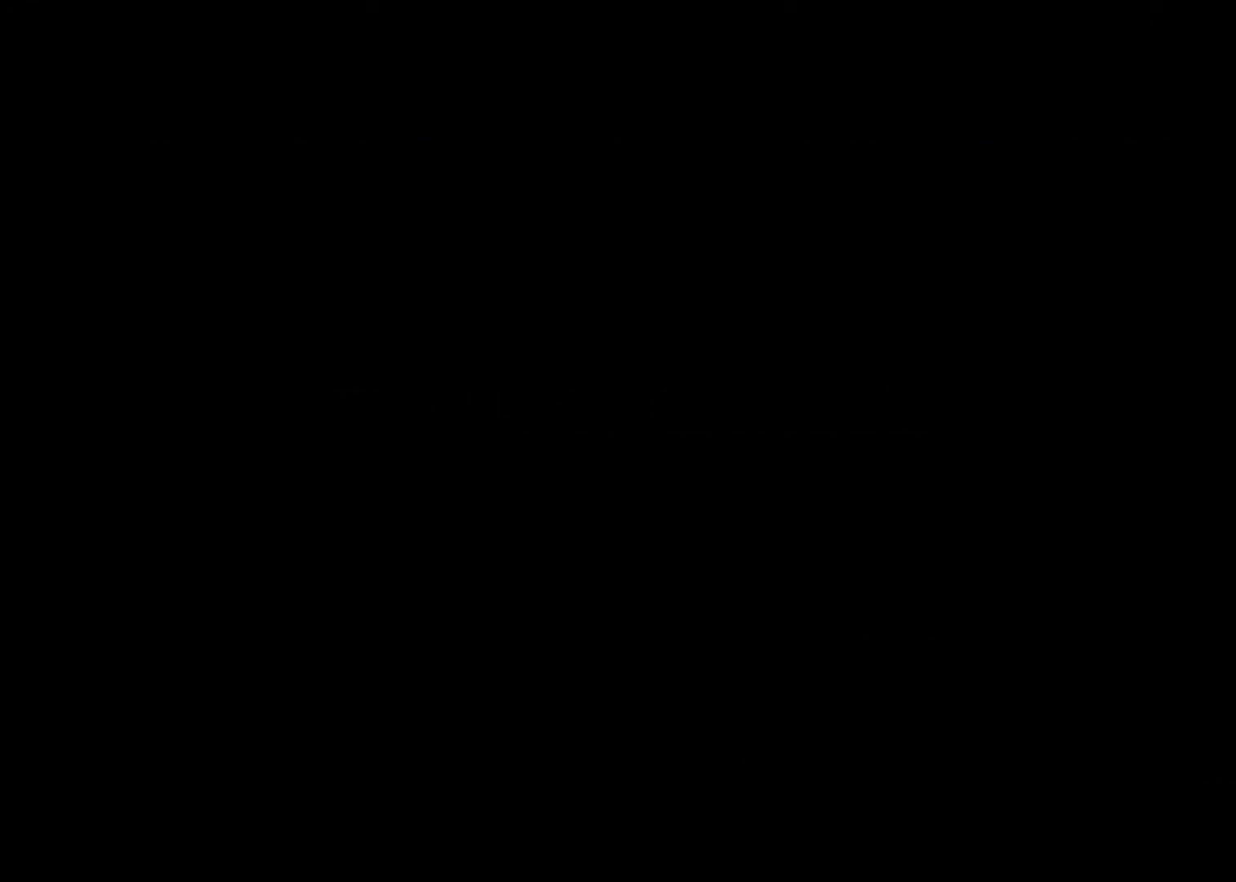
{"keys": ["menu", "up"], "events": [[33, "menu", "up"], [67, "menu", "down"], [133, "menu", "up"], [200, "menu", "down"], [267, "menu", "up"], [367, "menu", "down"], [400, "menu", "up"], [500, "menu", "down"]]}
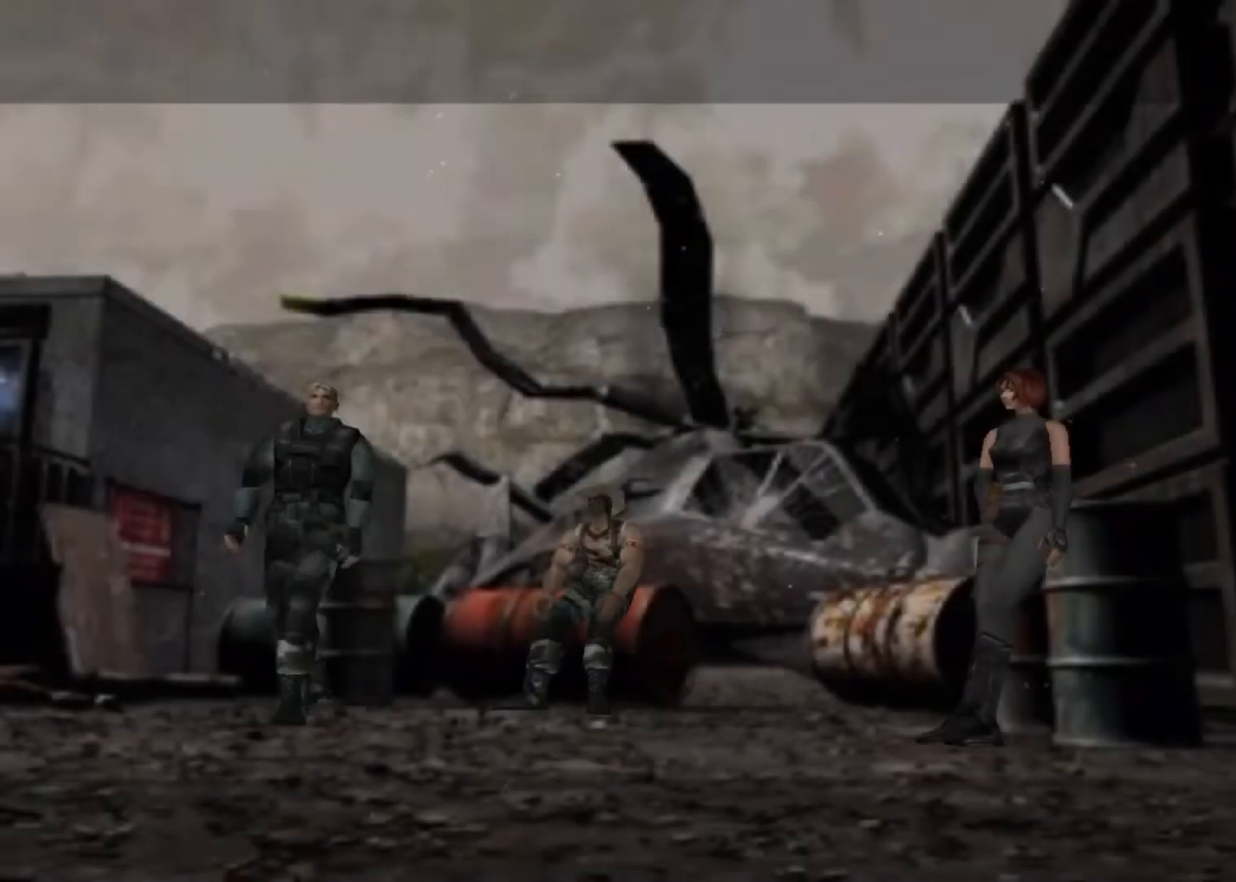
{"keys": ["up"], "events": [[33, "menu", "up"], [100, "menu", "down"], [133, "menu", "up"], [233, "menu", "down"], [267, "menu", "up"], [467, "menu", "down"], [500, "menu", "up"]]}
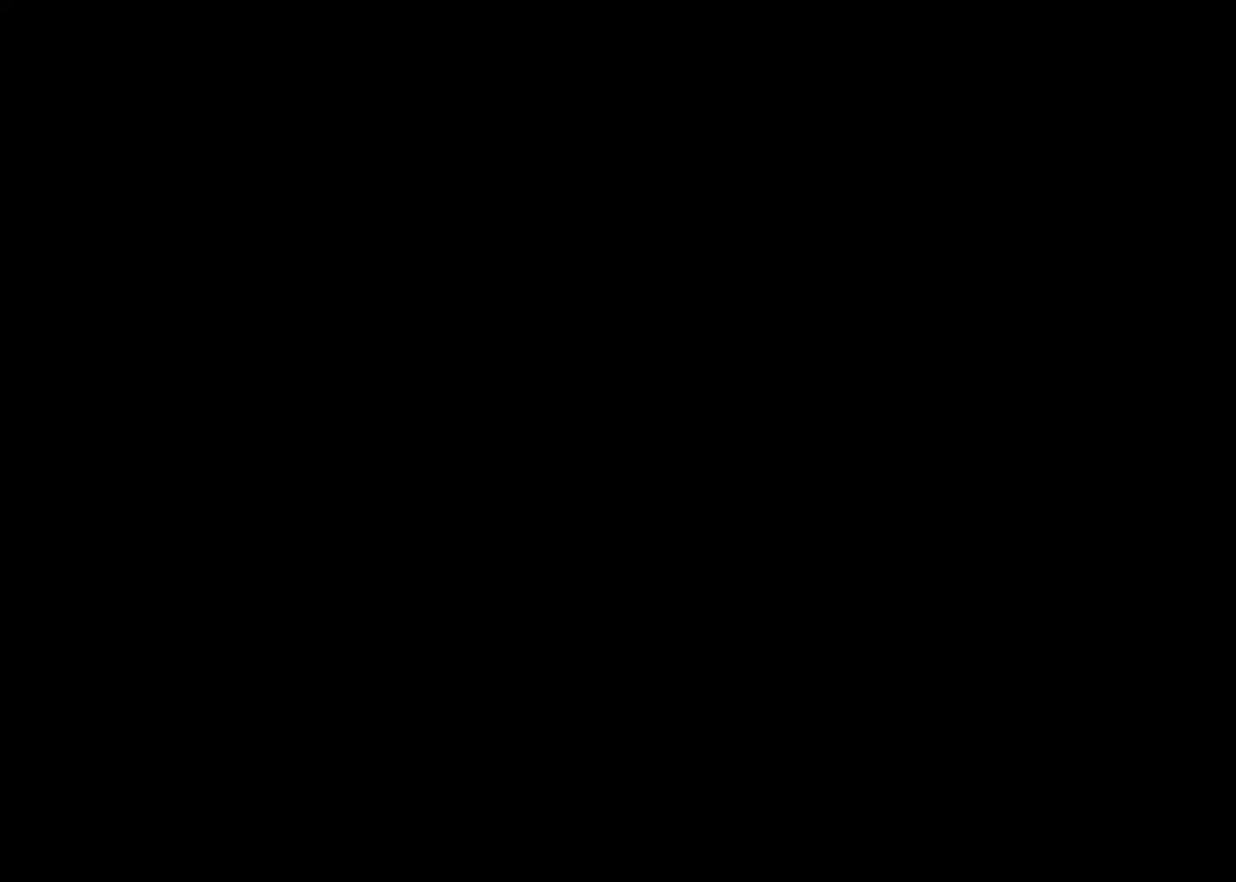
{"keys": ["action", "right", "up"], "events": [[100, "action", "down"], [433, "right", "down"]]}
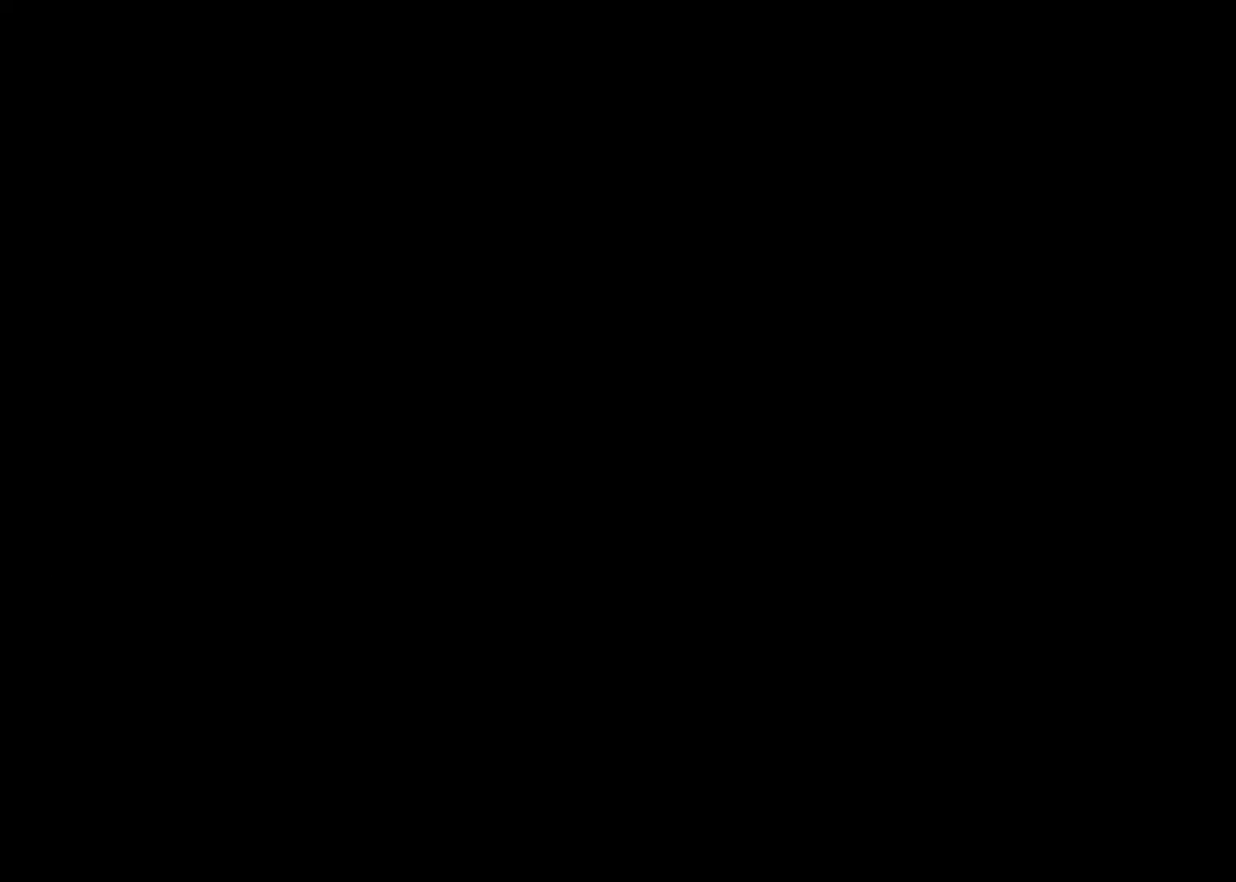
{"keys": ["action", "up"], "events": [[33, "right", "up"], [133, "right", "down"], [167, "right", "up"], [300, "right", "down"], [400, "right", "up"]]}
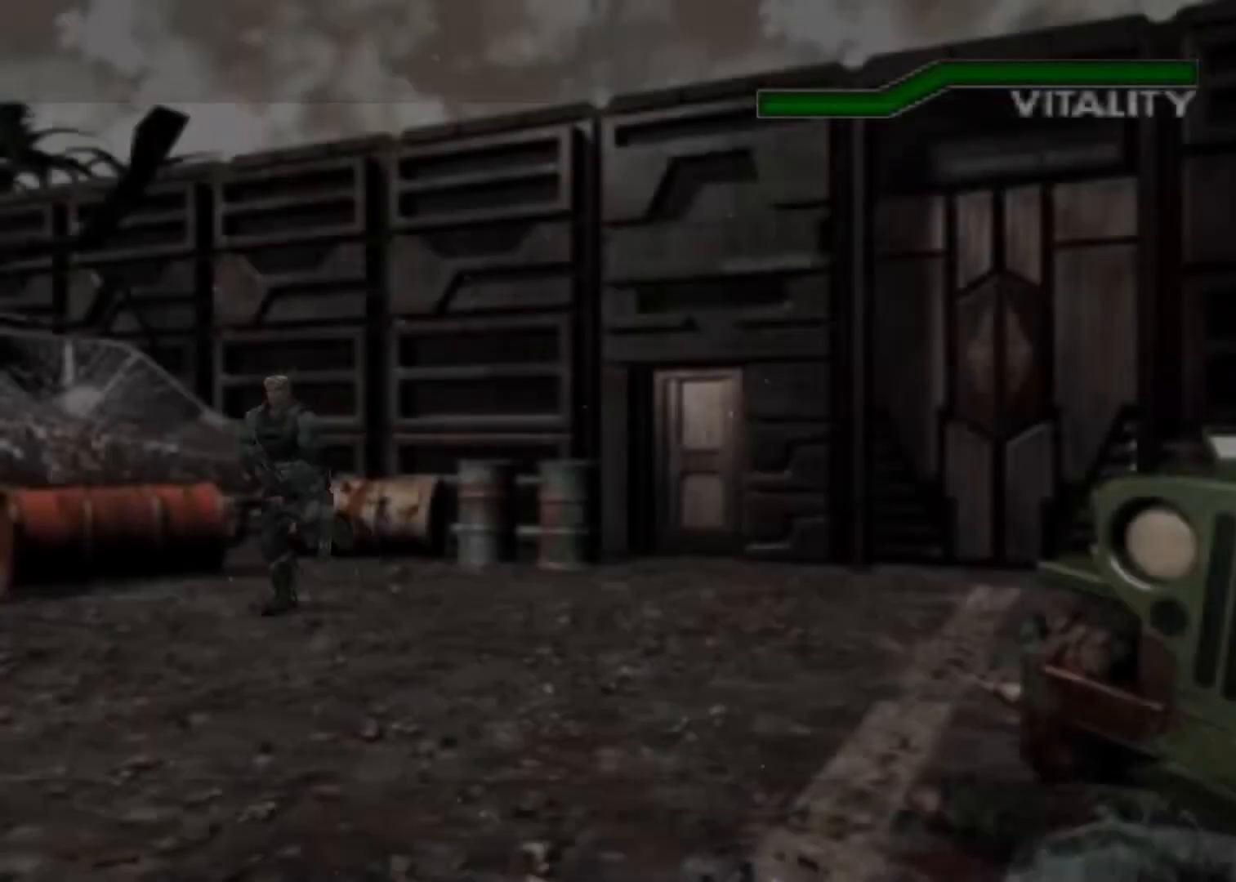
{"keys": ["action", "up"], "events": [[133, "right", "down"], [267, "right", "up"]]}
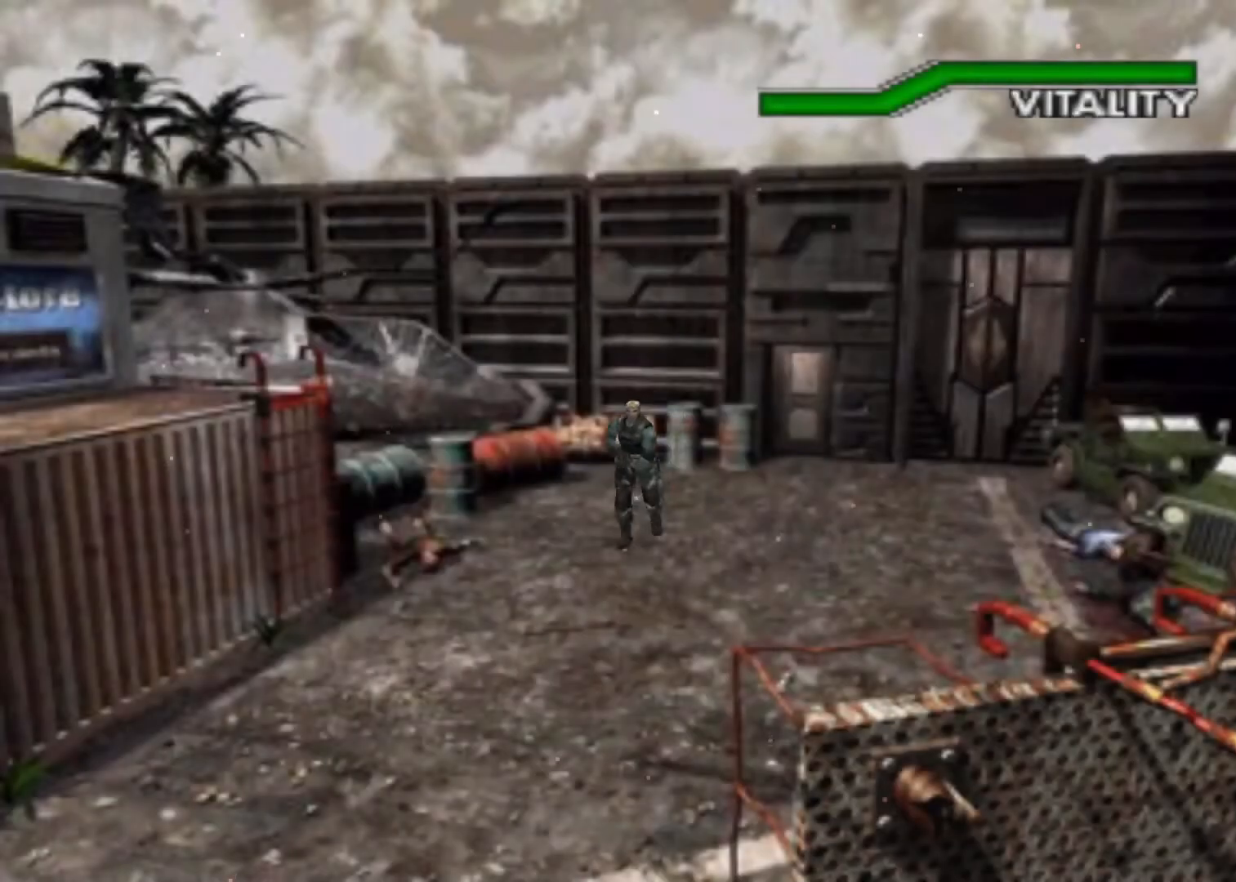
{"keys": ["action", "up"], "events": [[67, "right", "down"], [167, "right", "up"]]}
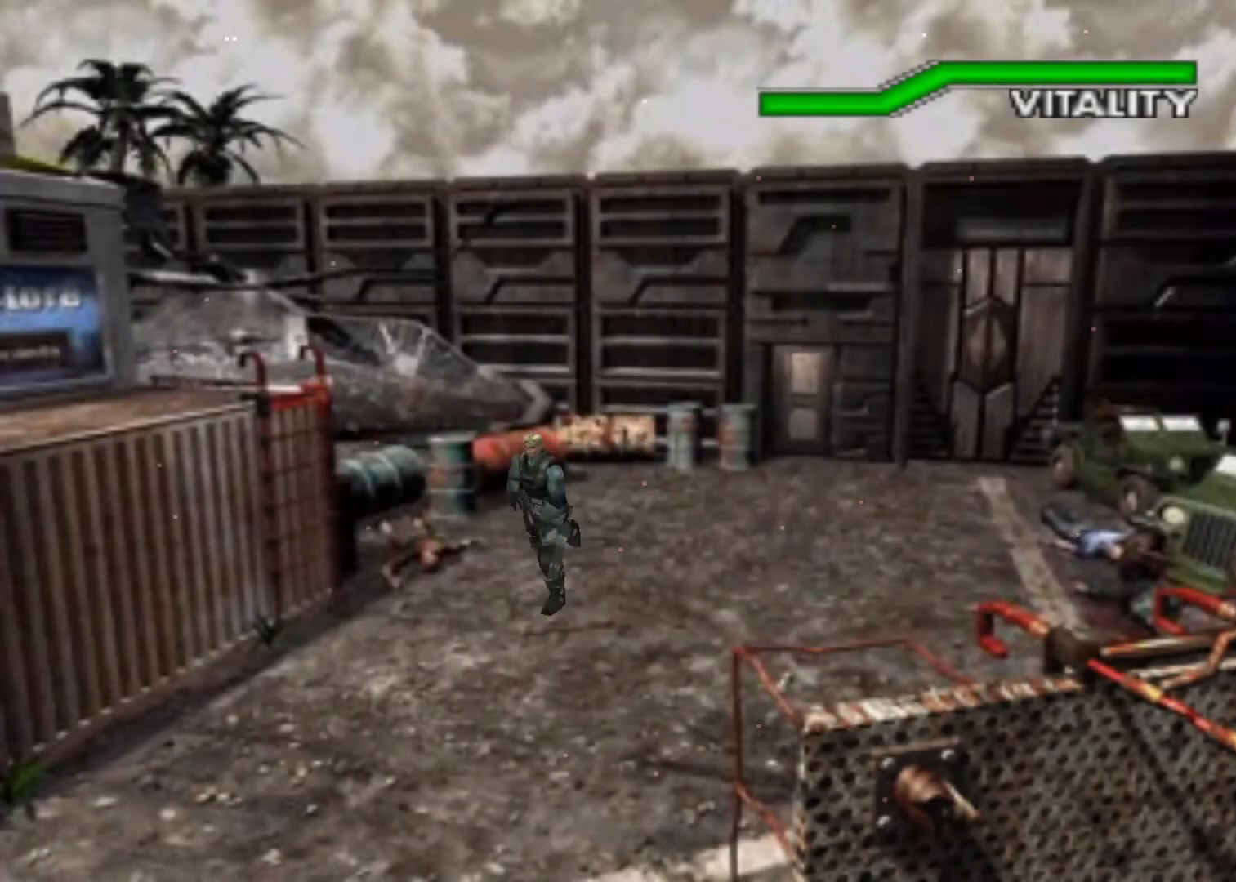
{"keys": ["action", "up"], "events": []}
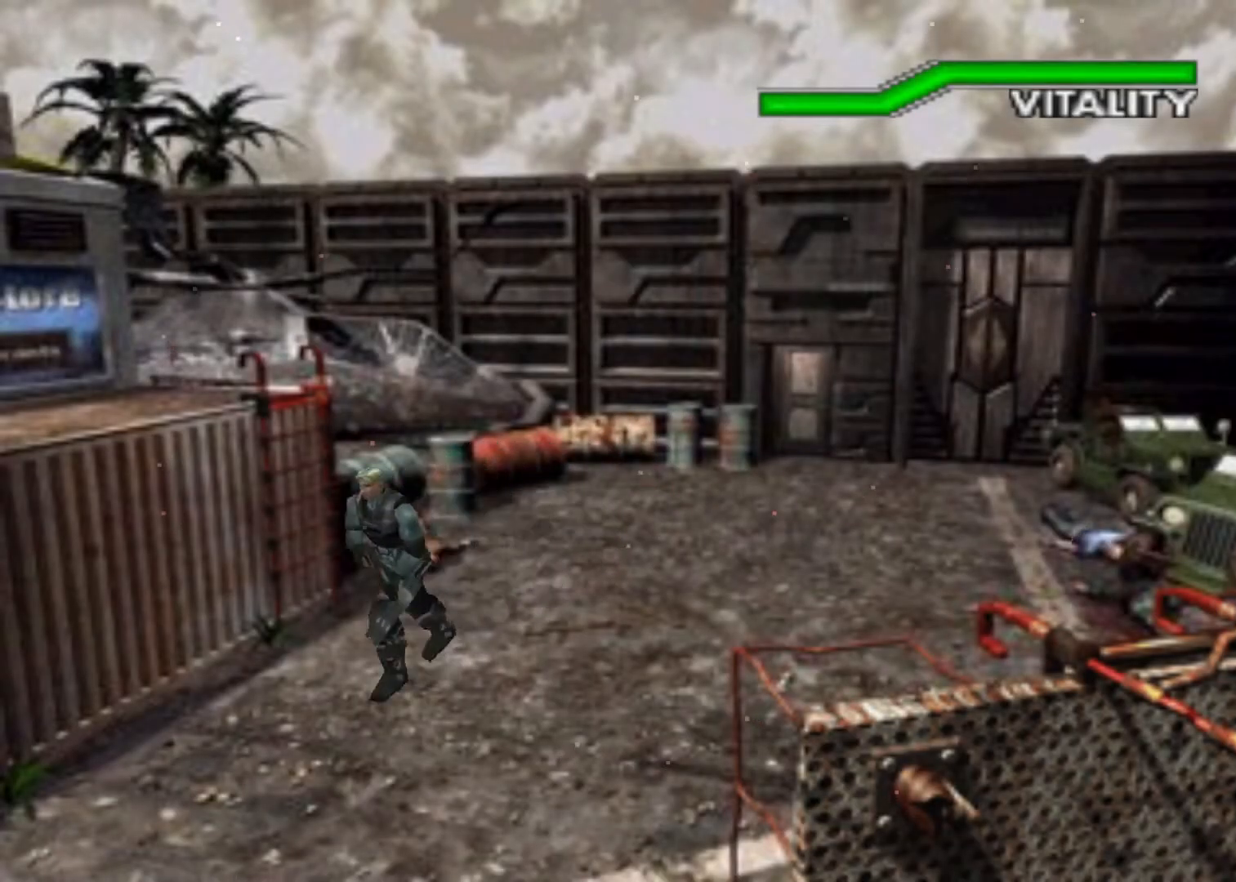
{"keys": ["action", "up"], "events": [[267, "right", "down"], [333, "right", "up"]]}
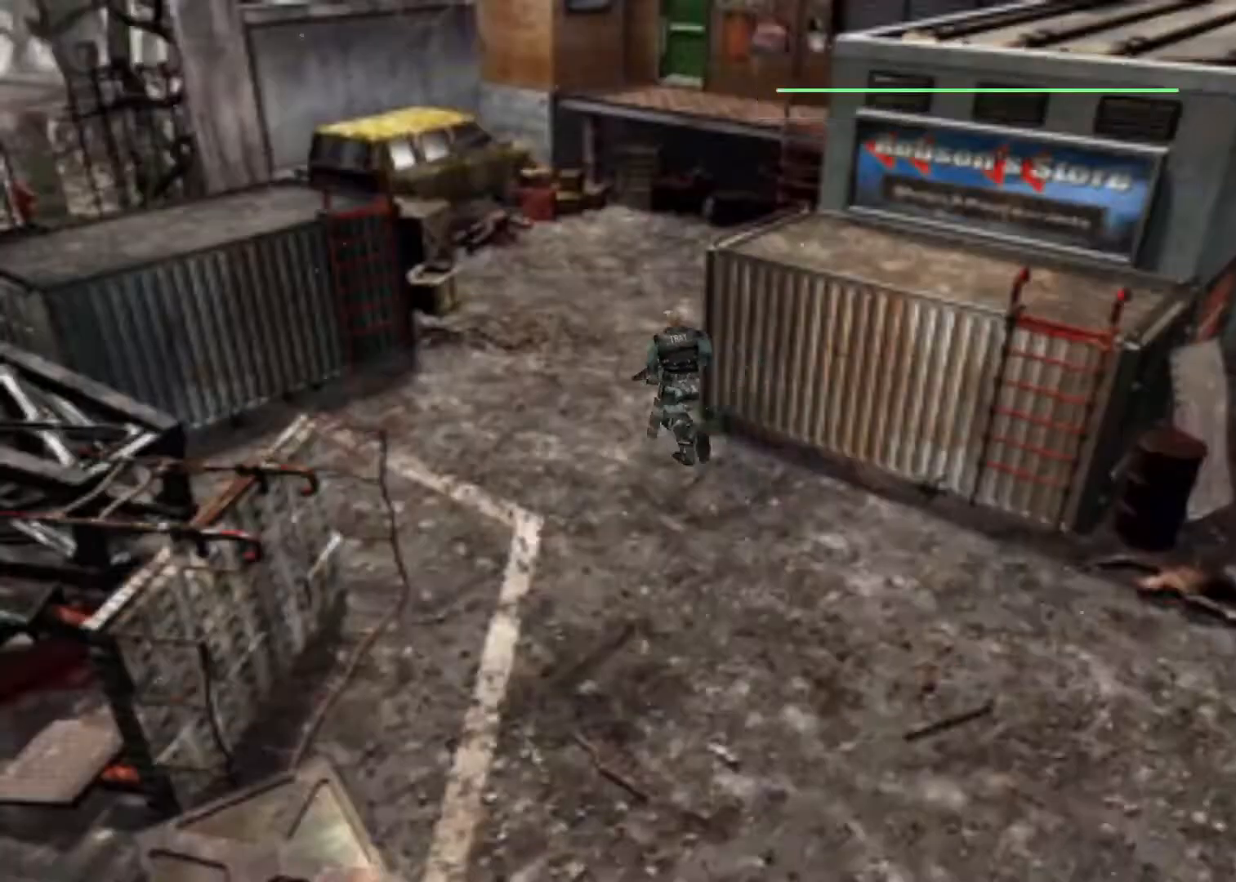
{"keys": ["action", "right", "up"], "events": [[100, "right", "down"], [300, "right", "up"], [467, "right", "down"]]}
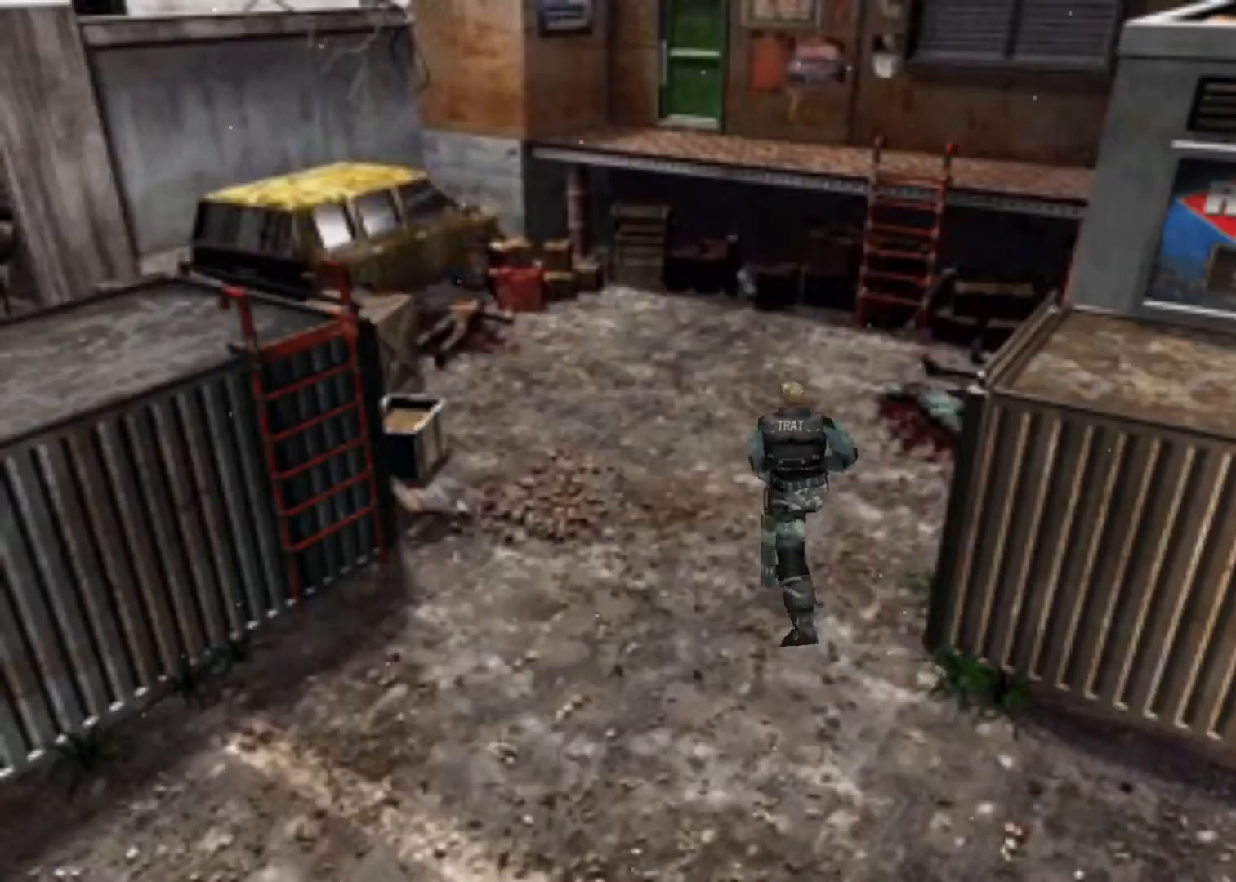
{"keys": ["action", "up"], "events": [[133, "right", "up"], [267, "right", "down"], [367, "right", "up"]]}
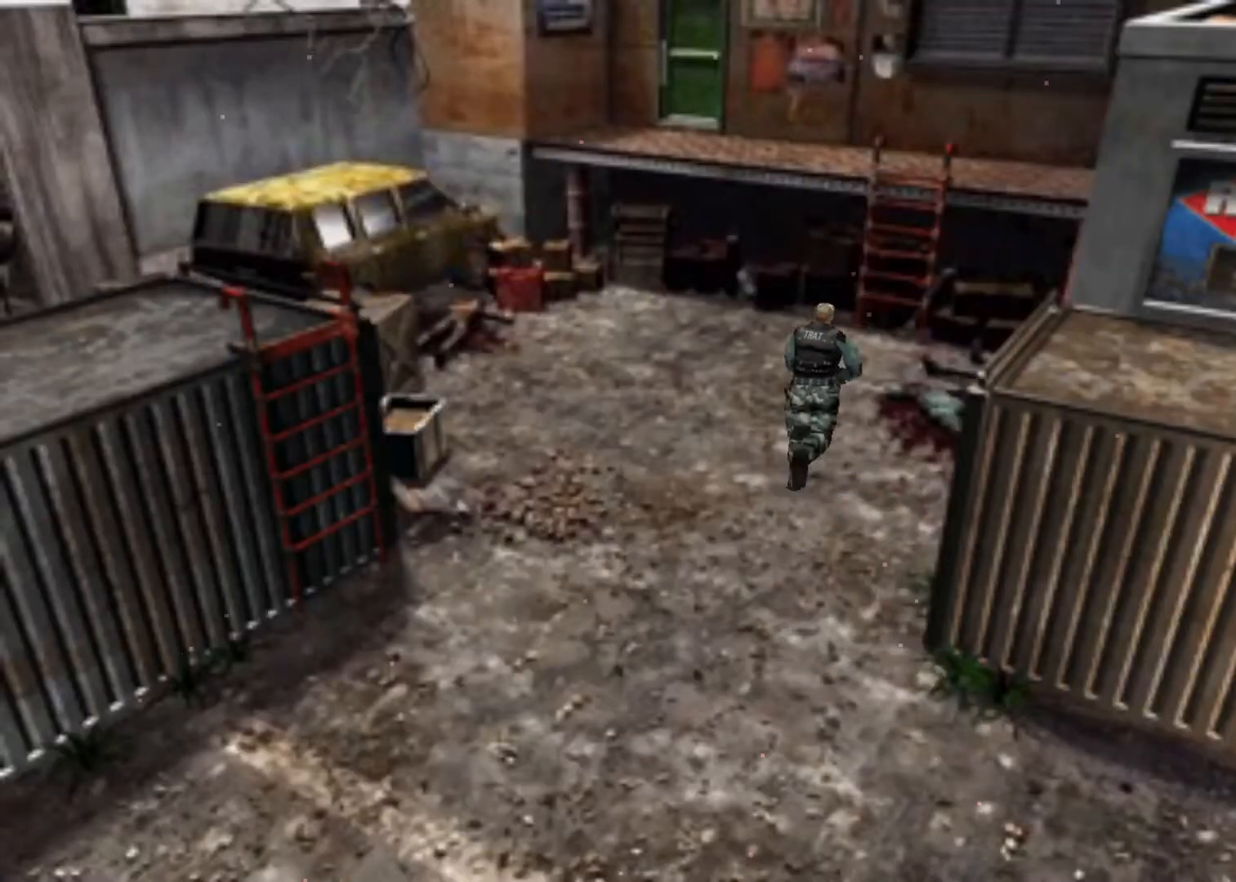
{"keys": ["action", "up"], "events": [[233, "left", "down"], [267, "left", "up"]]}
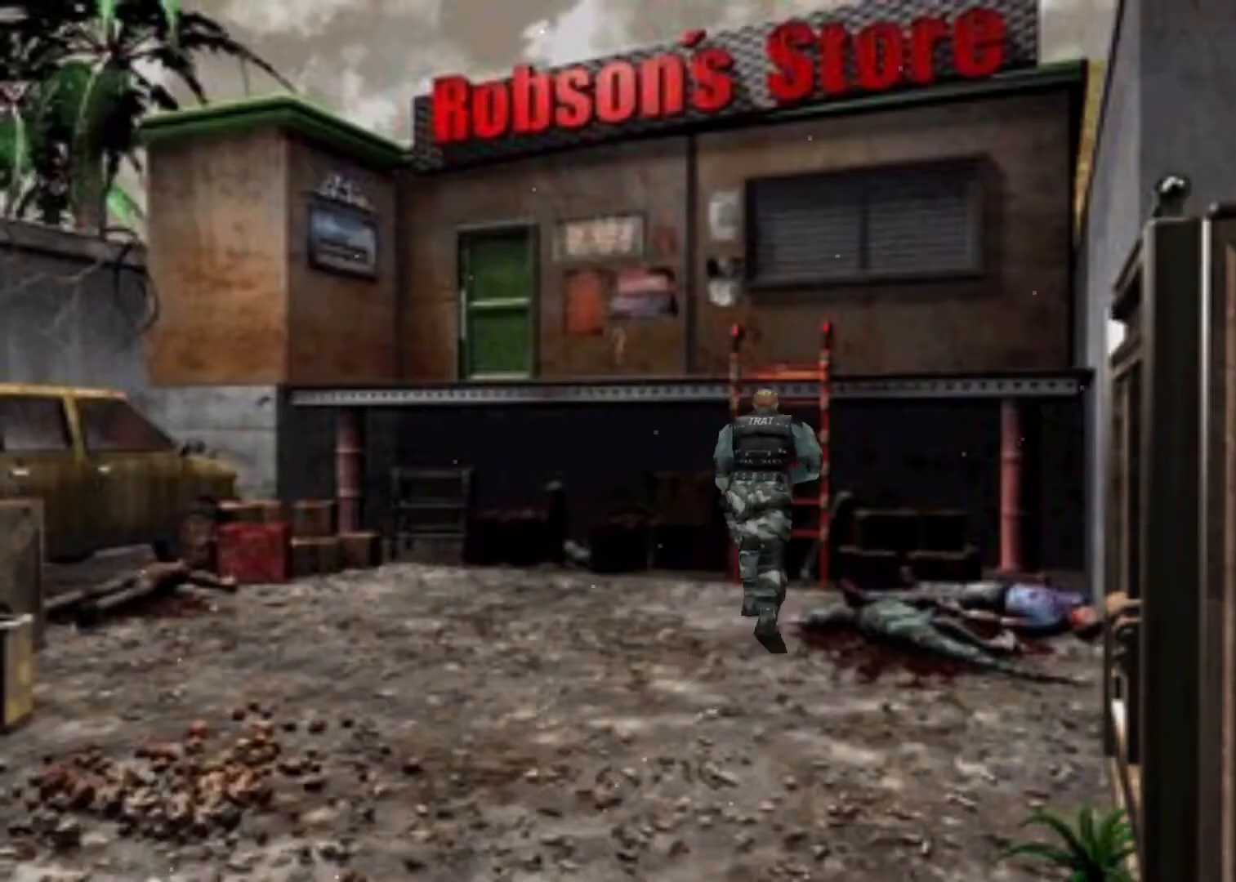
{"keys": ["action", "up"], "events": [[100, "left", "down"], [200, "left", "up"]]}
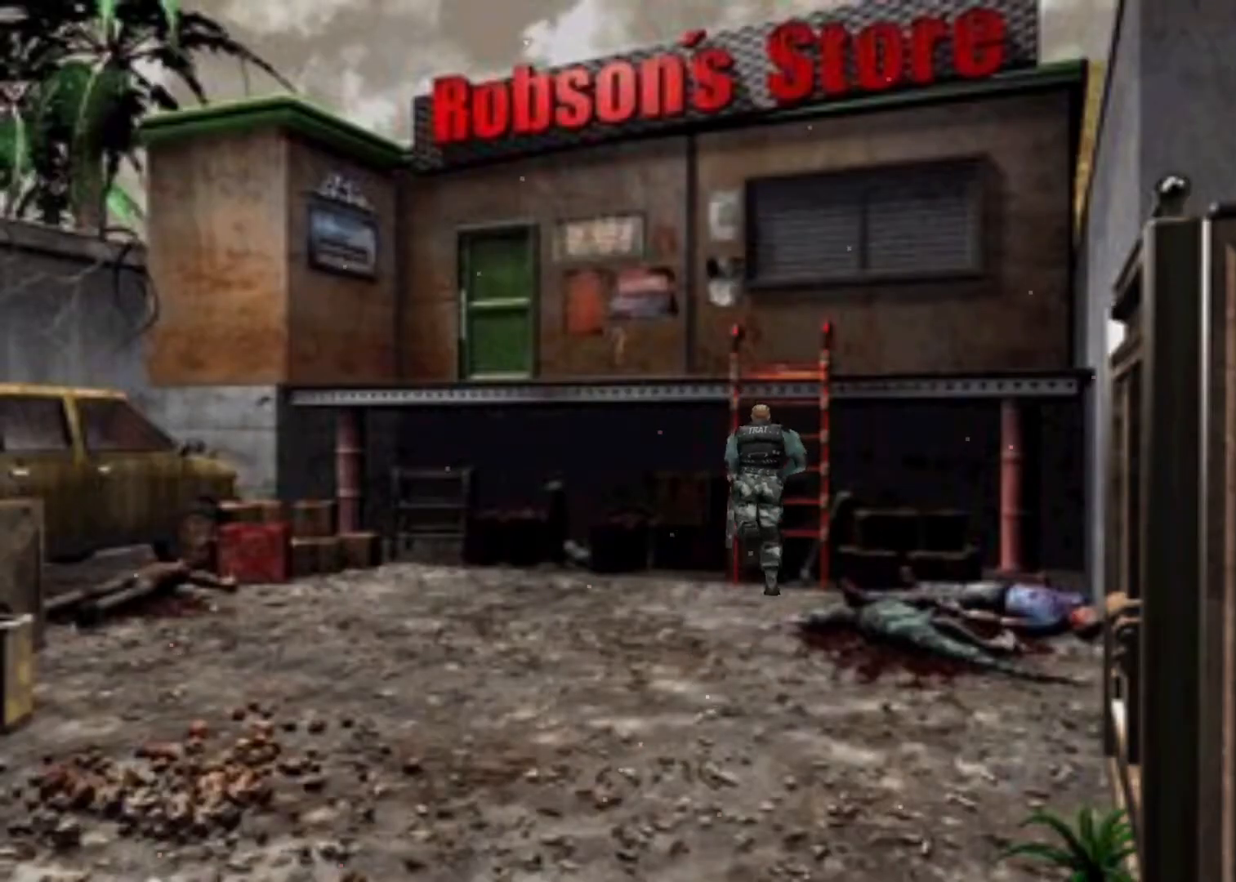
{"keys": ["action", "left", "up"], "events": [[367, "left", "down"]]}